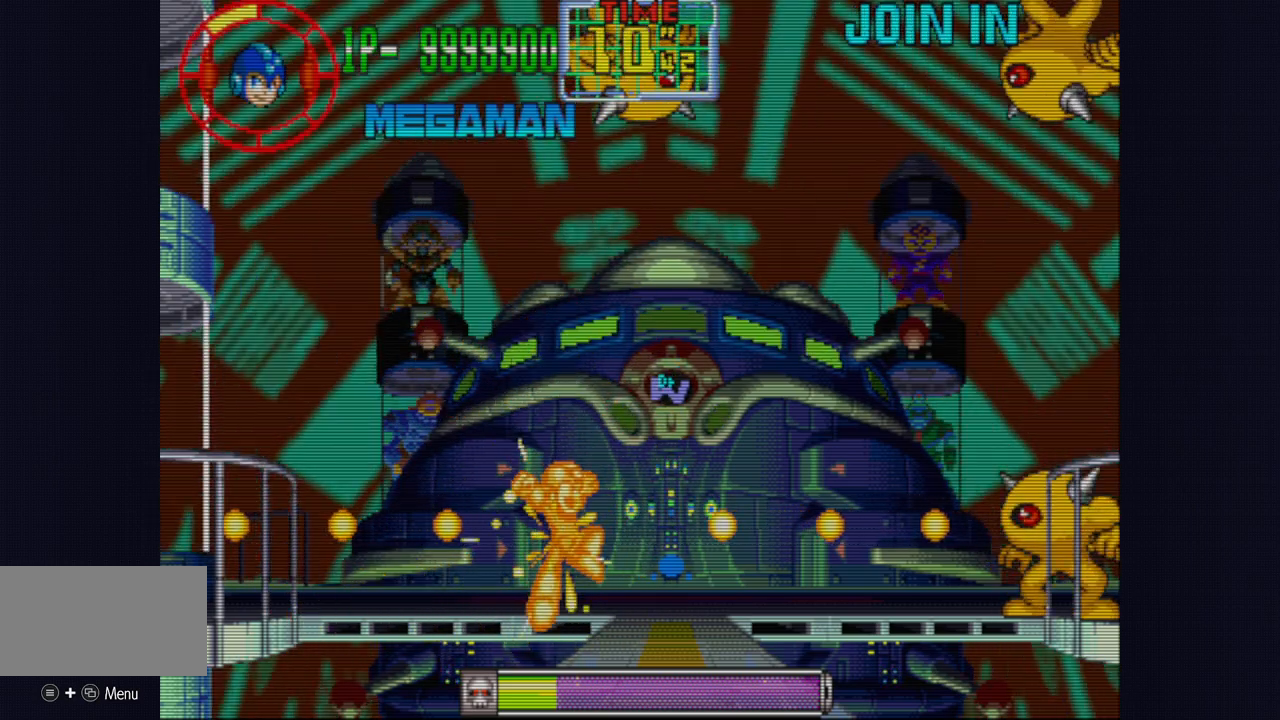
Gameplay with a controller (arcade stick); each line is a JSON object with the inputs held at the frame after it. "events" lists button and stick changes between this image and that frame as [ms after this image, input, new state], when the widget could be followed in between. Not read: L3 R3.
{"buttons": ["CROSS", "CIRCLE"], "left_stick": "center", "events": [[50, "CROSS", "down"], [67, "left_stick", "left"], [467, "CIRCLE", "down"], [500, "left_stick", "center"]]}
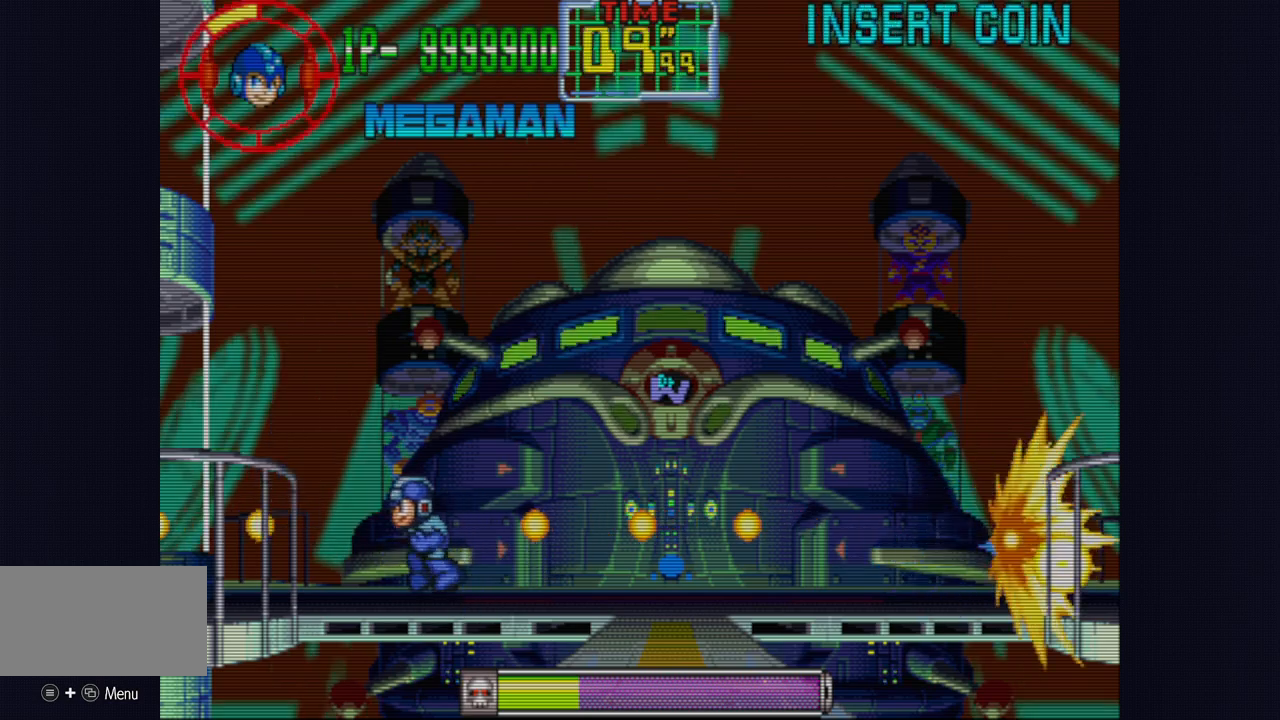
{"buttons": ["CROSS", "CIRCLE"], "left_stick": "right", "events": [[117, "left_stick", "right"]]}
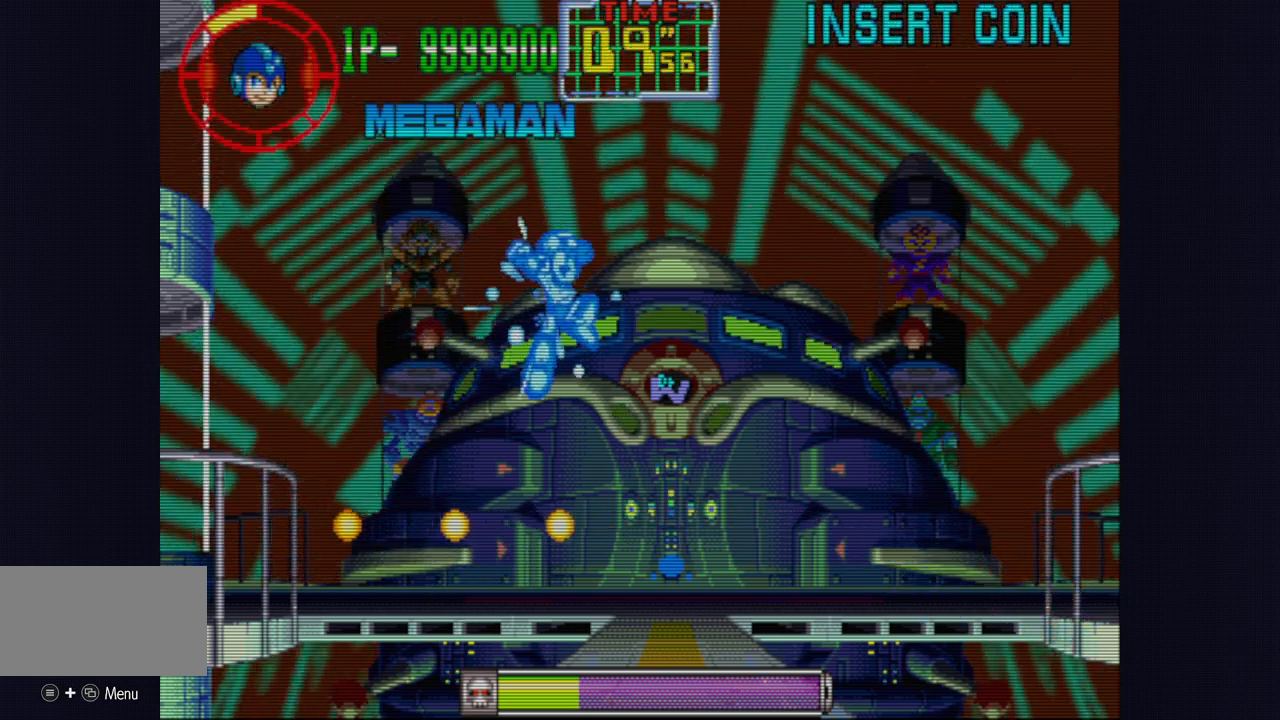
{"buttons": ["CROSS"], "left_stick": "center", "events": [[67, "CIRCLE", "up"], [100, "left_stick", "center"], [317, "left_stick", "left"], [433, "left_stick", "center"]]}
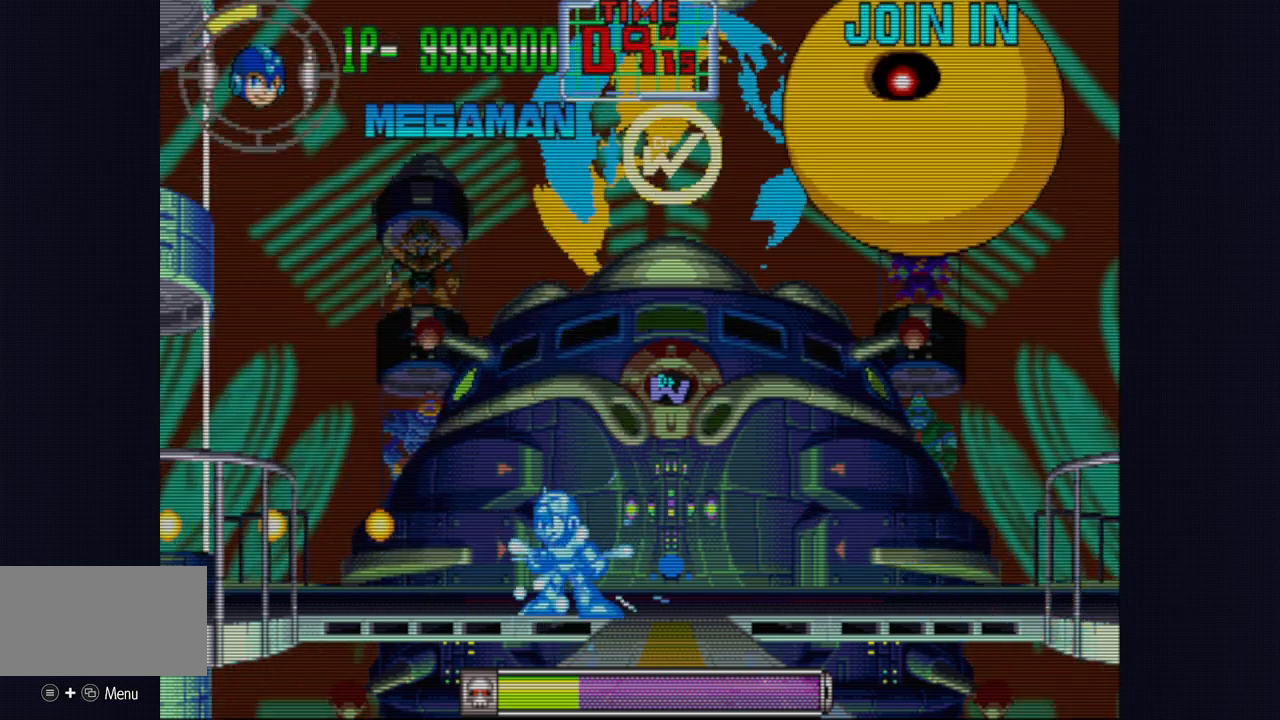
{"buttons": ["CROSS"], "left_stick": "center", "events": [[267, "left_stick", "left"], [500, "left_stick", "center"]]}
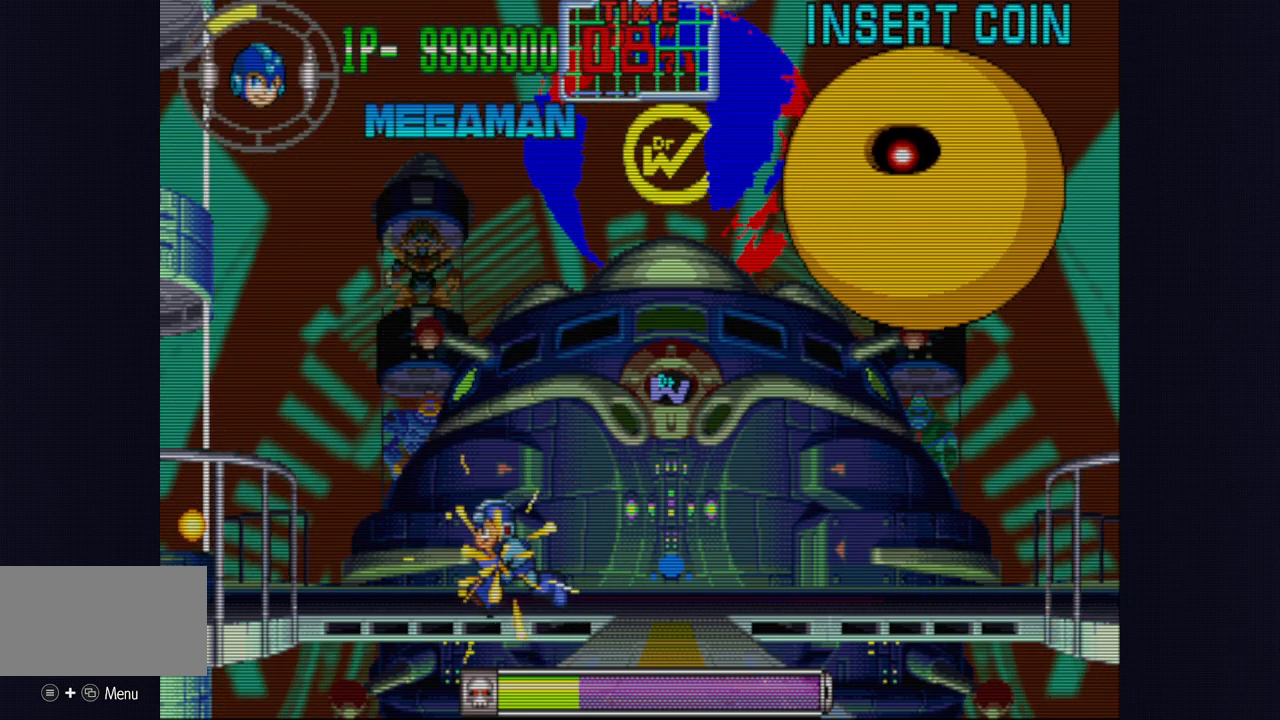
{"buttons": ["CROSS"], "left_stick": "center", "events": [[83, "left_stick", "right"], [200, "left_stick", "center"], [250, "CIRCLE", "down"], [383, "CIRCLE", "up"], [383, "CROSS", "up"], [450, "CROSS", "down"]]}
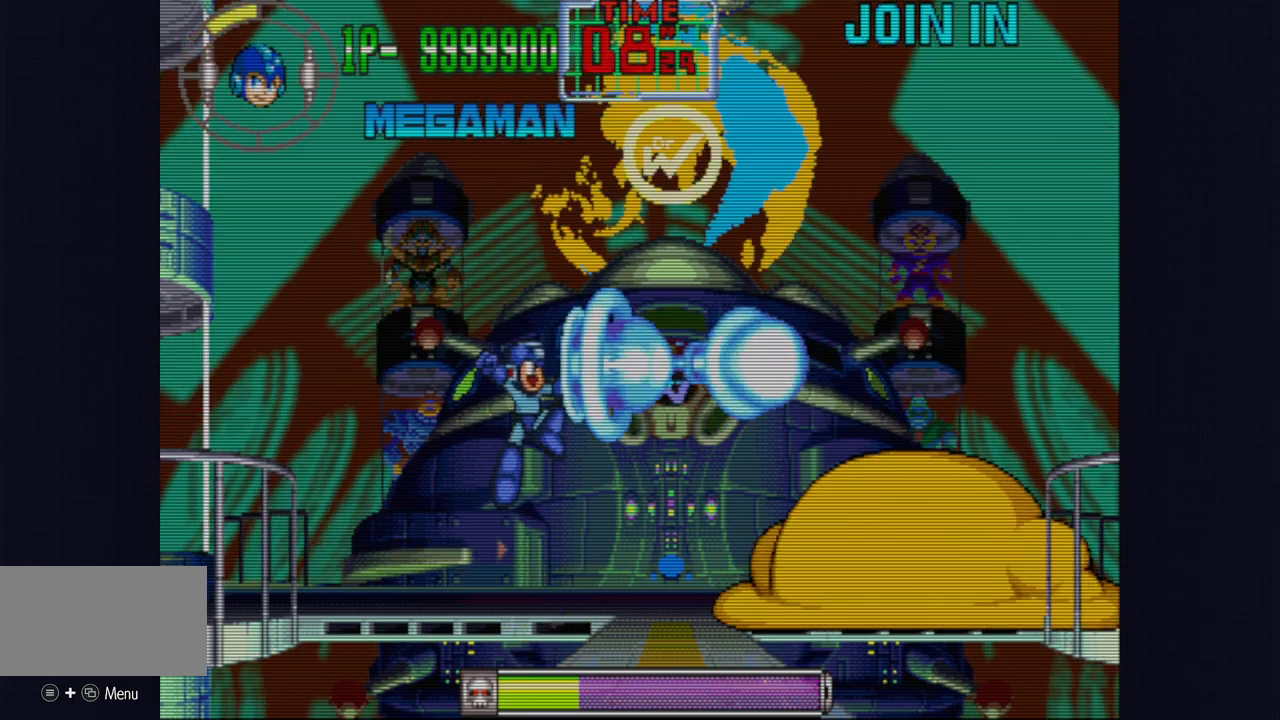
{"buttons": ["CROSS"], "left_stick": "left", "events": [[350, "left_stick", "left"]]}
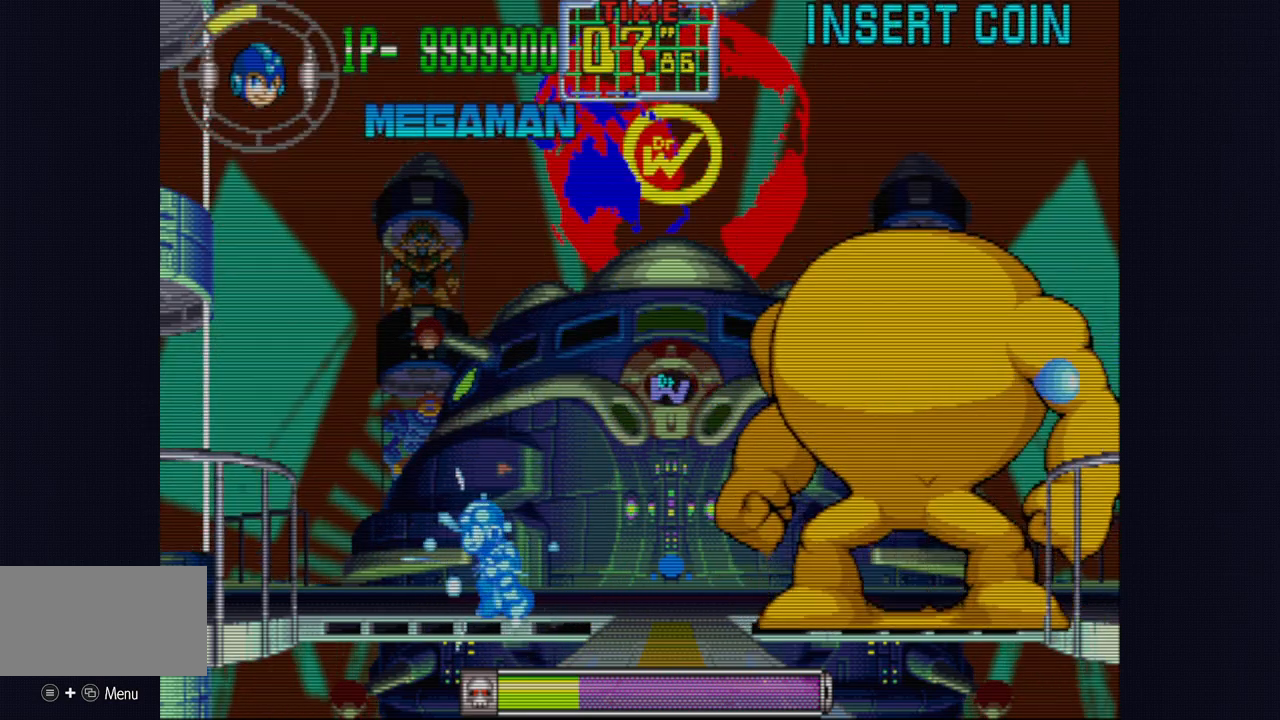
{"buttons": ["CROSS"], "left_stick": "center", "events": [[167, "left_stick", "center"], [283, "left_stick", "right"], [367, "left_stick", "center"]]}
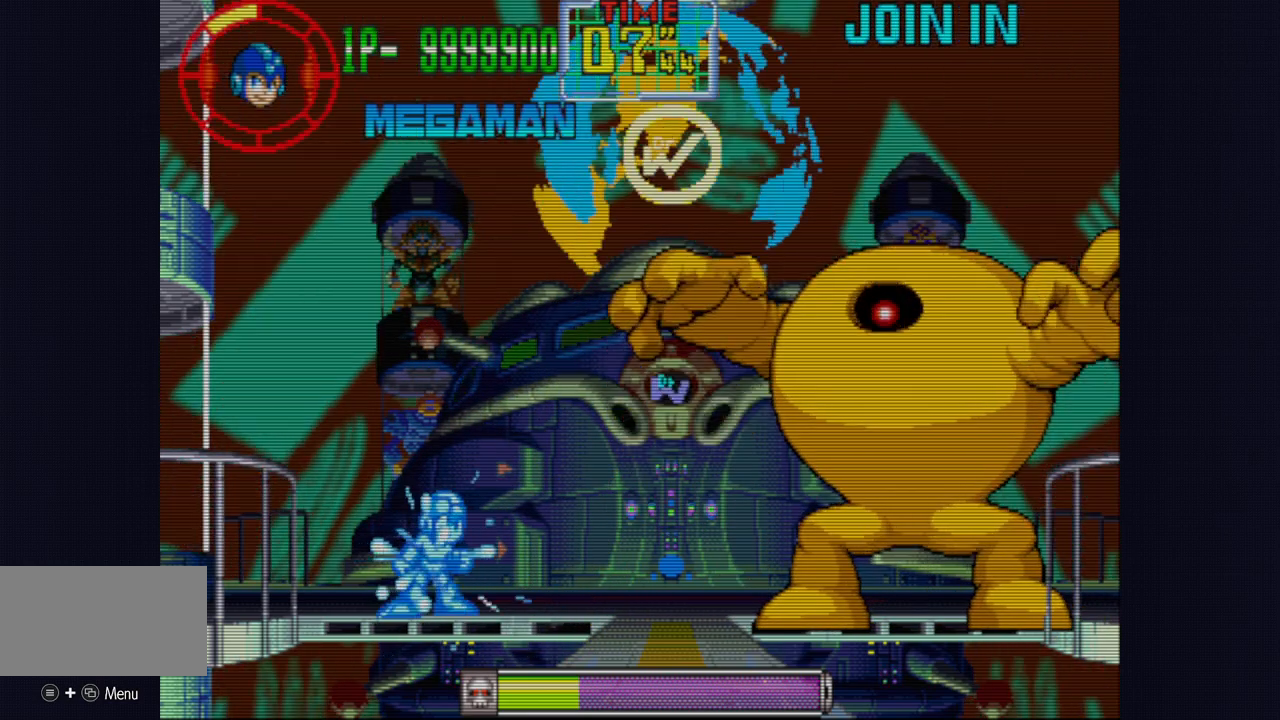
{"buttons": ["CROSS", "CIRCLE"], "left_stick": "right", "events": [[167, "left_stick", "left"], [333, "left_stick", "center"], [417, "left_stick", "right"], [467, "CIRCLE", "down"]]}
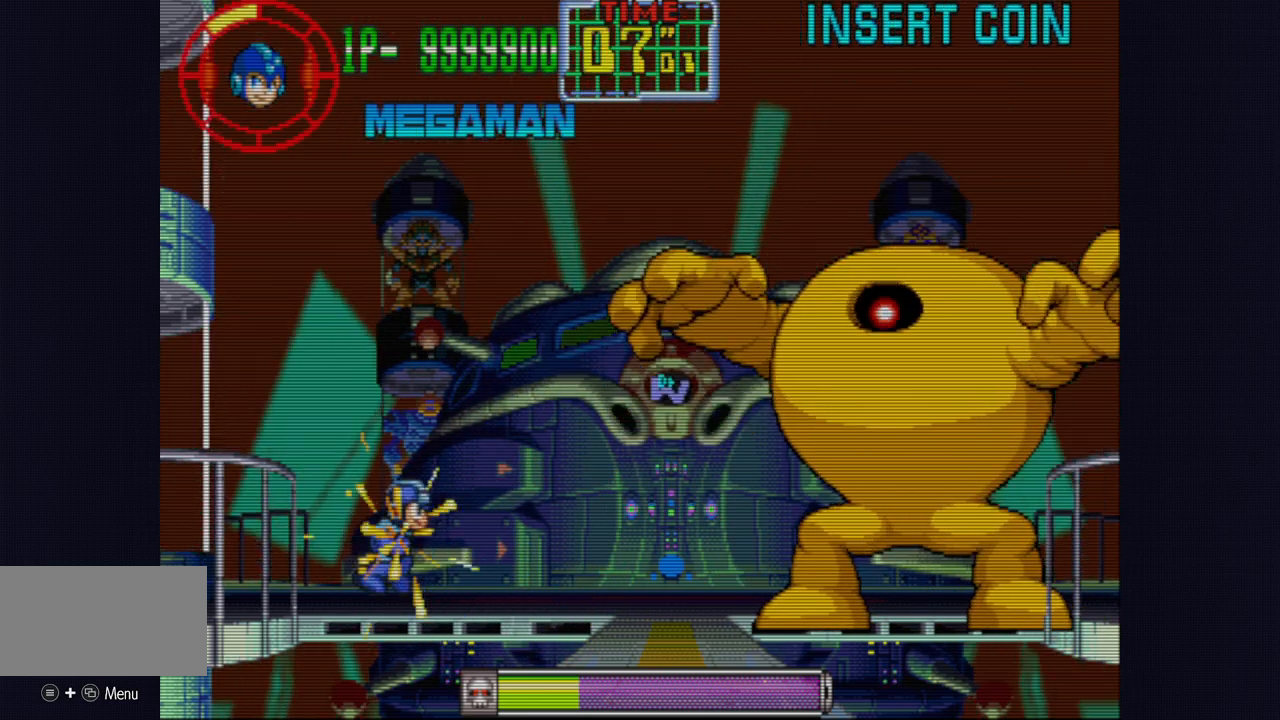
{"buttons": ["CROSS"], "left_stick": "center", "events": [[33, "left_stick", "center"], [200, "CIRCLE", "up"], [200, "CROSS", "up"], [267, "CROSS", "down"]]}
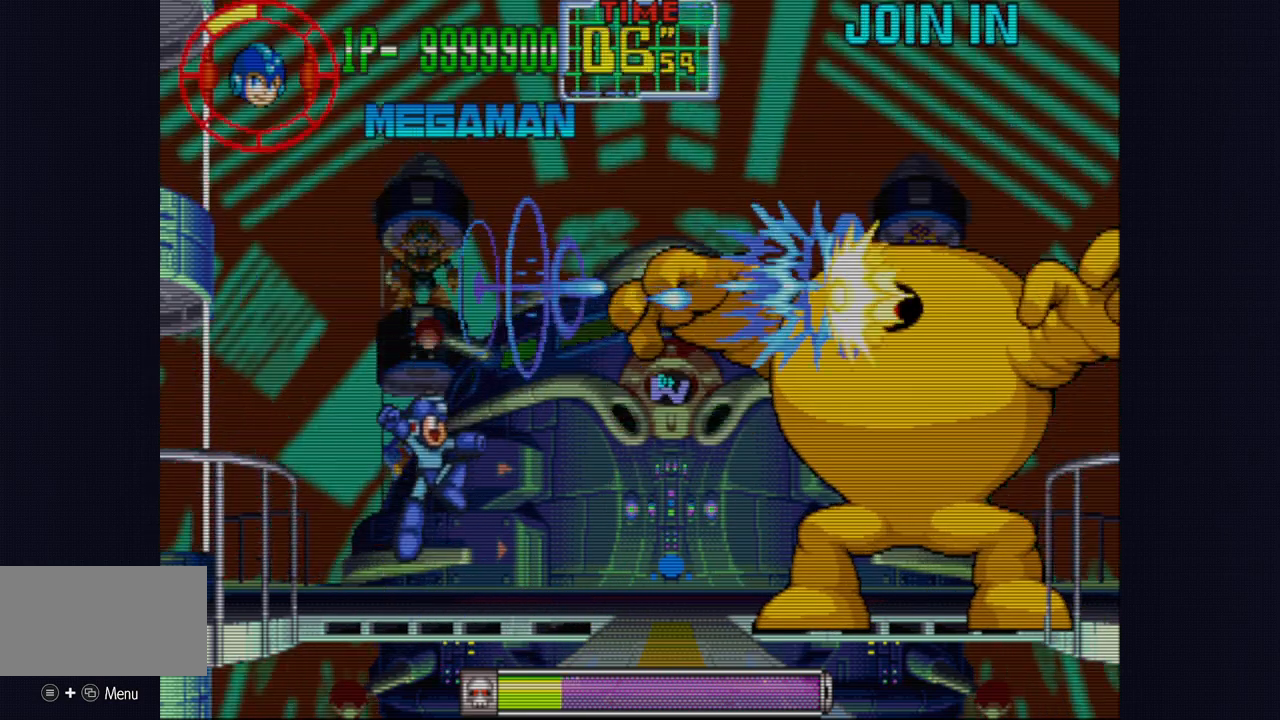
{"buttons": ["CROSS"], "left_stick": "center", "events": [[50, "left_stick", "left"], [217, "left_stick", "center"]]}
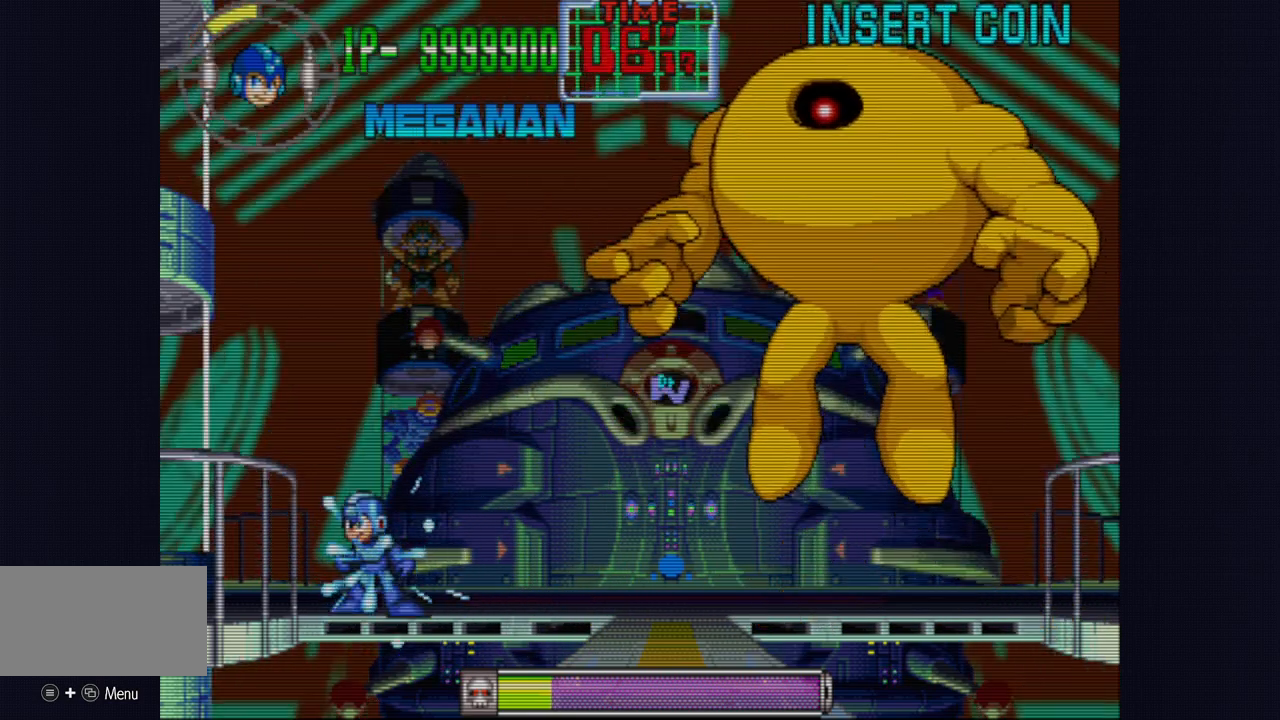
{"buttons": ["CROSS"], "left_stick": "left", "events": [[150, "left_stick", "right"], [200, "left_stick", "center"], [250, "left_stick", "down"], [350, "left_stick", "center"], [467, "left_stick", "left"]]}
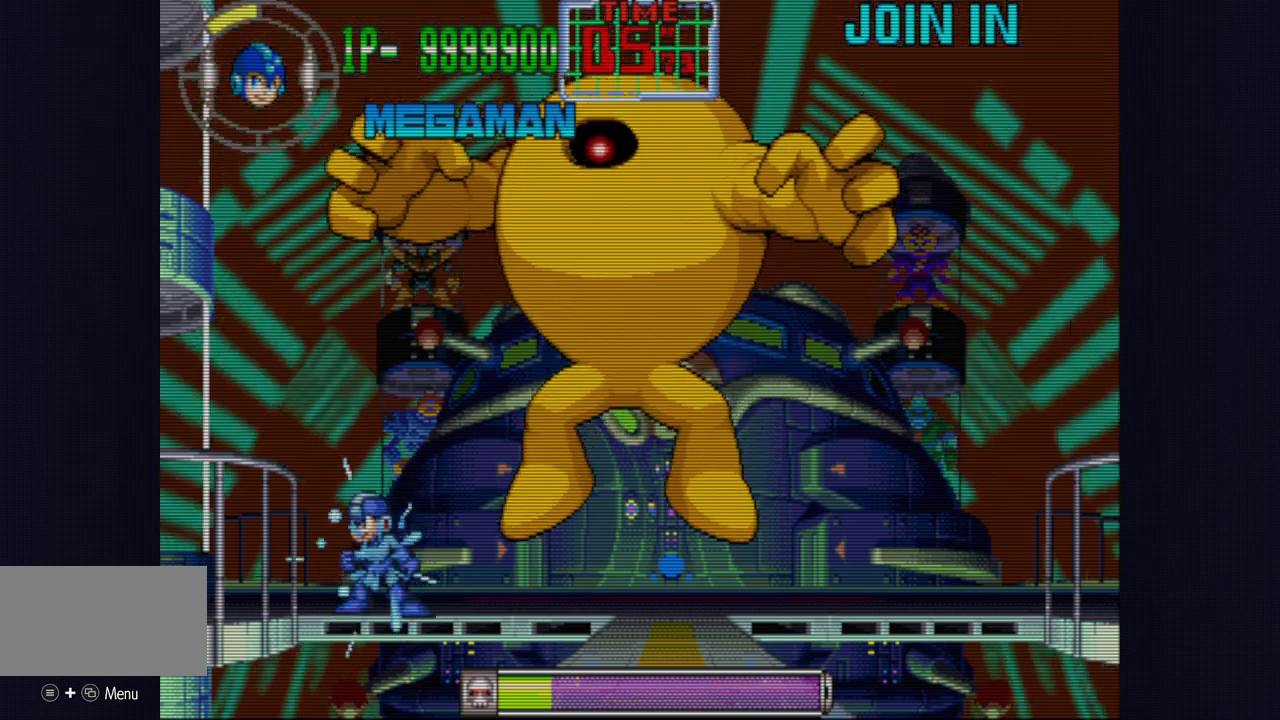
{"buttons": ["CROSS"], "left_stick": "center", "events": [[233, "left_stick", "center"], [300, "left_stick", "right"], [367, "left_stick", "center"]]}
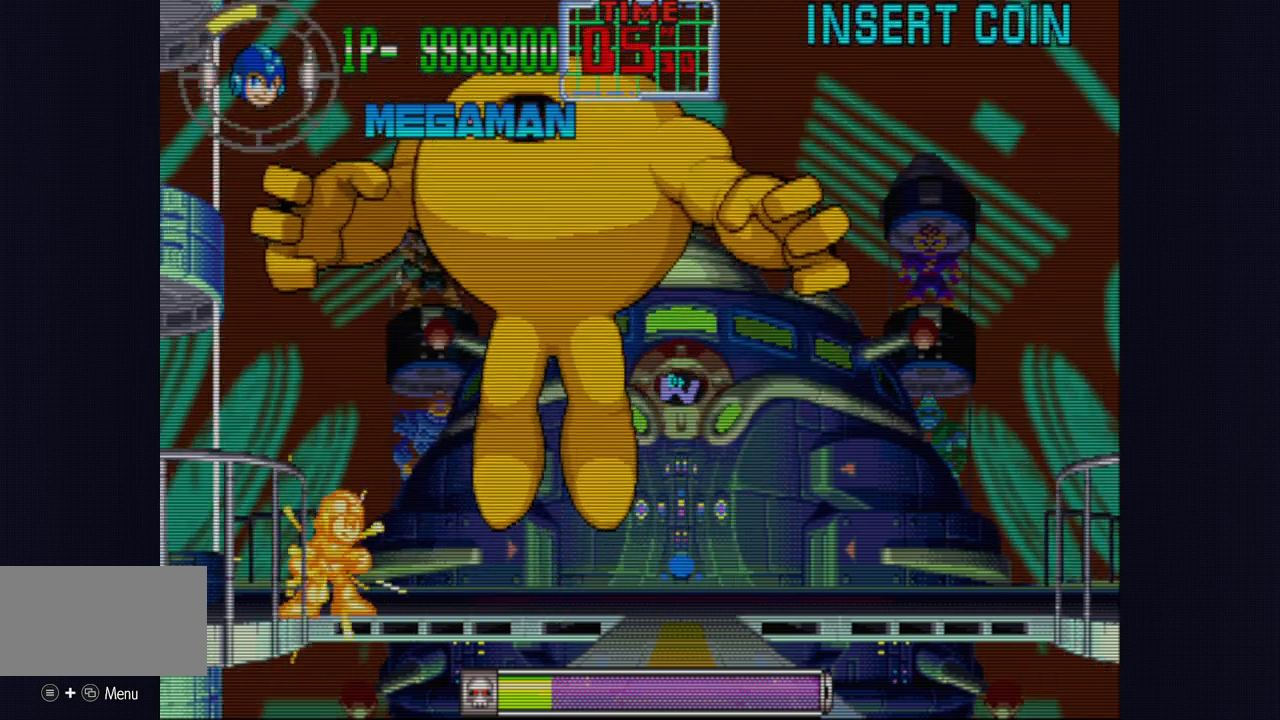
{"buttons": ["CROSS"], "left_stick": "right", "events": [[133, "left_stick", "down"], [150, "CIRCLE", "down"], [250, "CIRCLE", "up"], [250, "left_stick", "center"], [317, "left_stick", "right"]]}
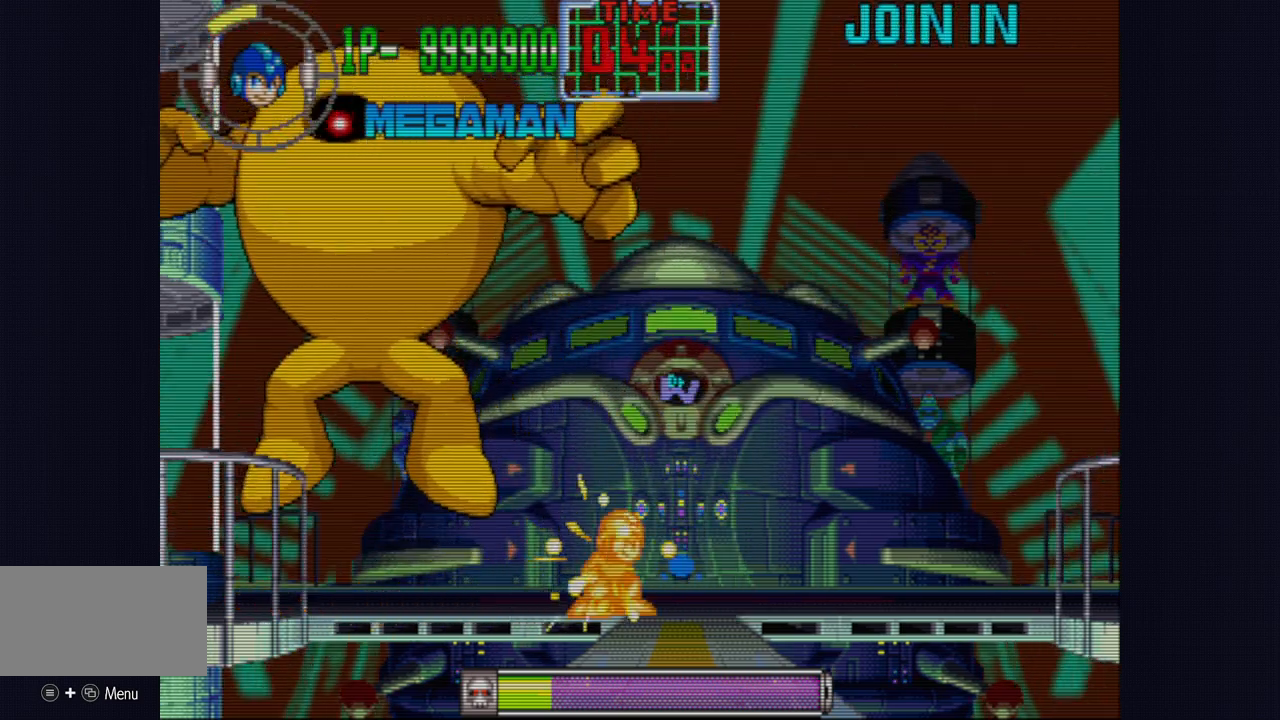
{"buttons": [], "left_stick": "center", "events": [[183, "CIRCLE", "down"], [400, "left_stick", "left"], [417, "CIRCLE", "up"], [433, "CROSS", "up"], [483, "left_stick", "center"]]}
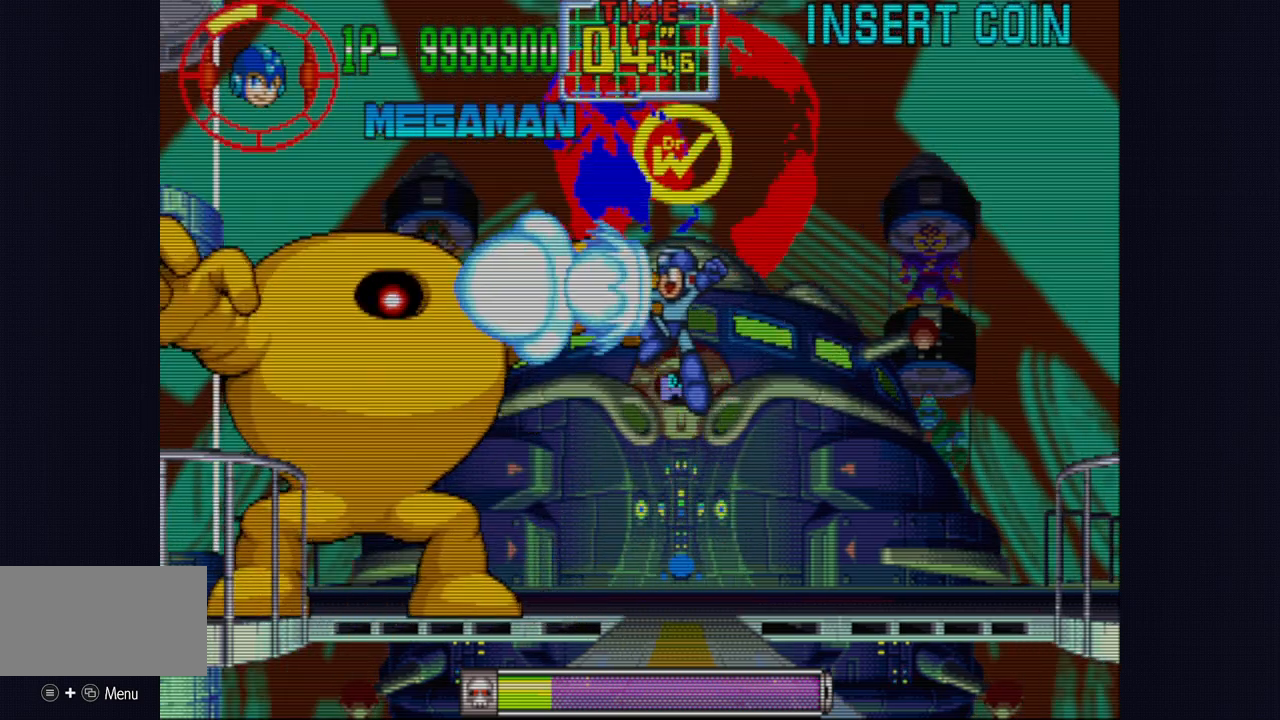
{"buttons": ["CROSS"], "left_stick": "center", "events": [[17, "CROSS", "down"]]}
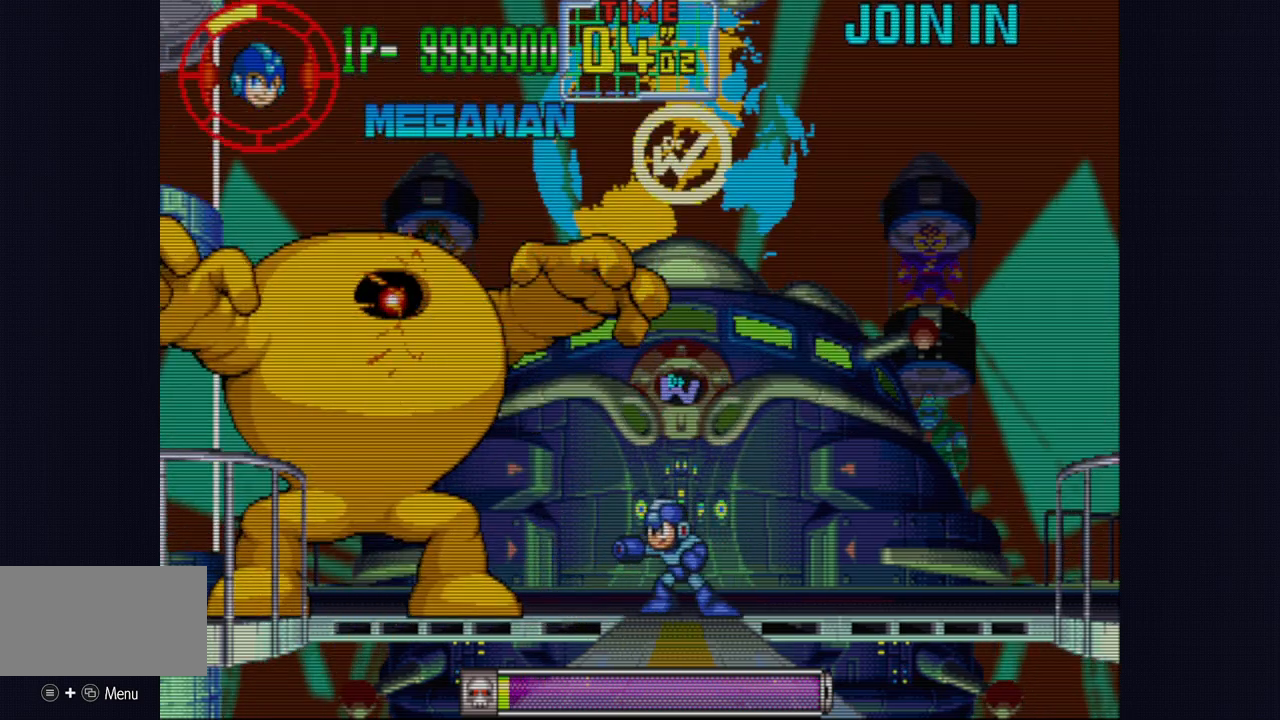
{"buttons": ["CROSS"], "left_stick": "center", "events": []}
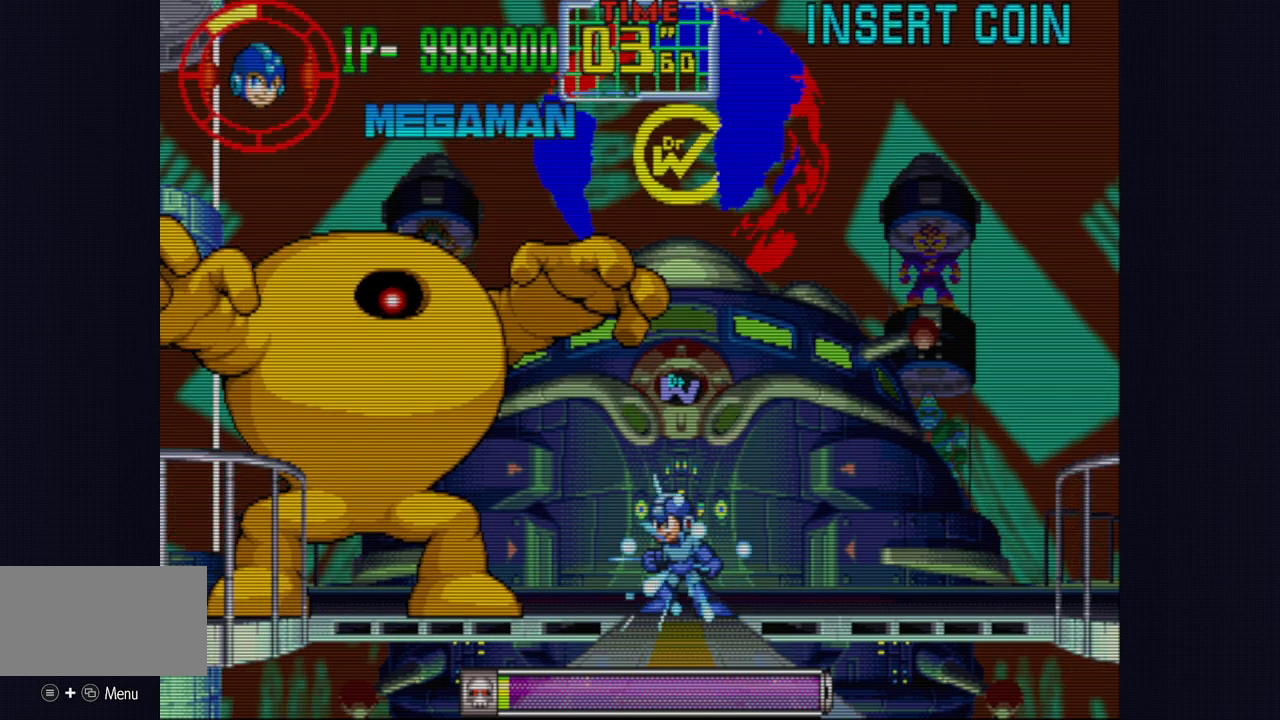
{"buttons": ["CROSS"], "left_stick": "center", "events": []}
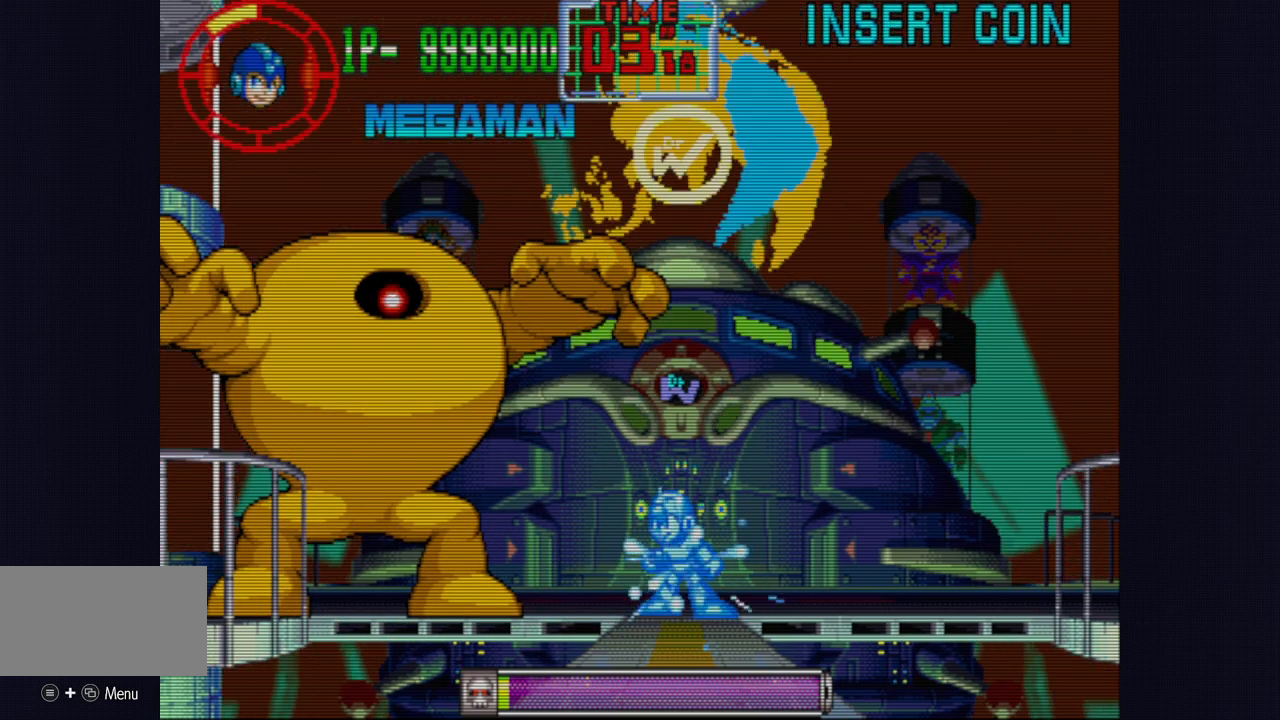
{"buttons": [], "left_stick": "center", "events": [[17, "CIRCLE", "down"], [267, "CIRCLE", "up"], [267, "CROSS", "up"]]}
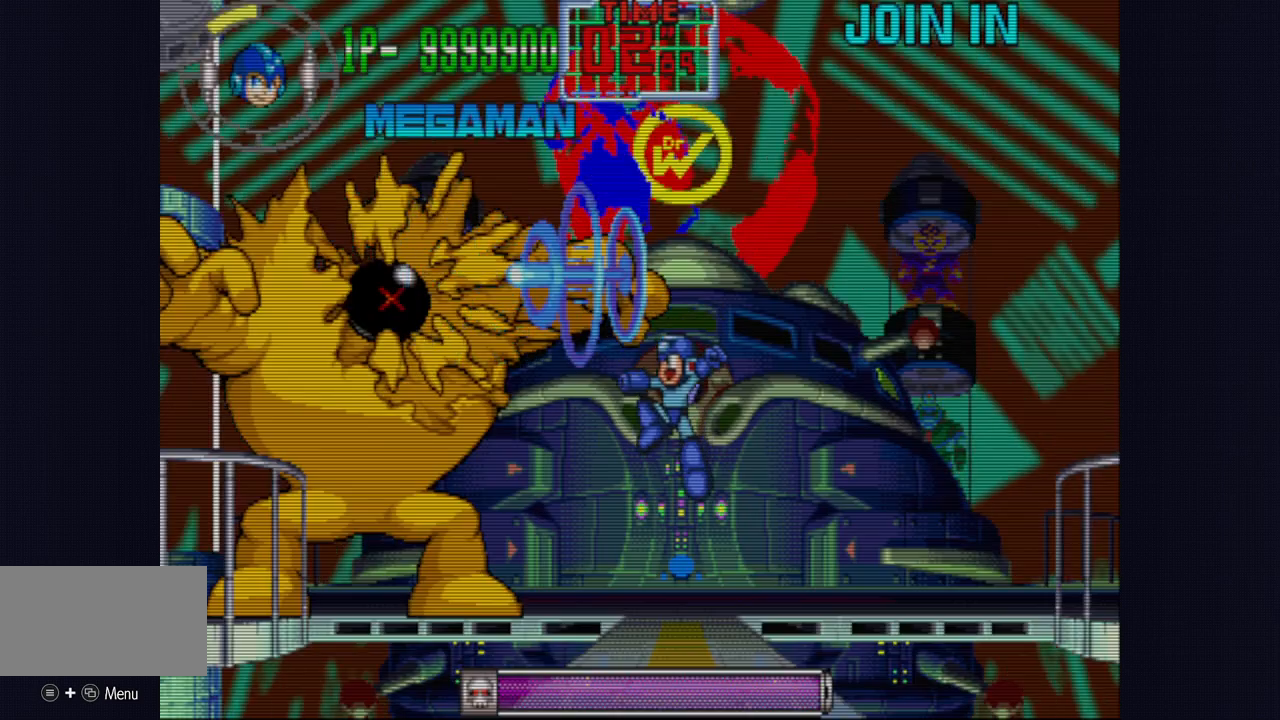
{"buttons": [], "left_stick": "center", "events": []}
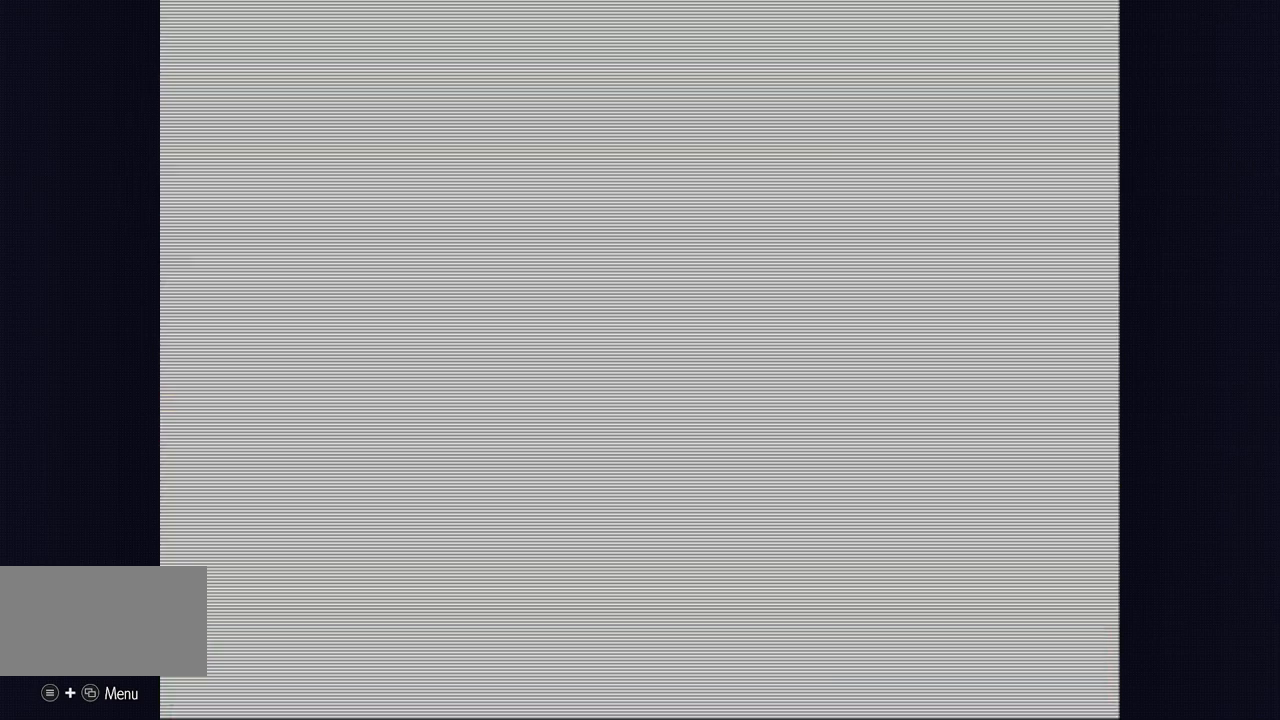
{"buttons": [], "left_stick": "center", "events": []}
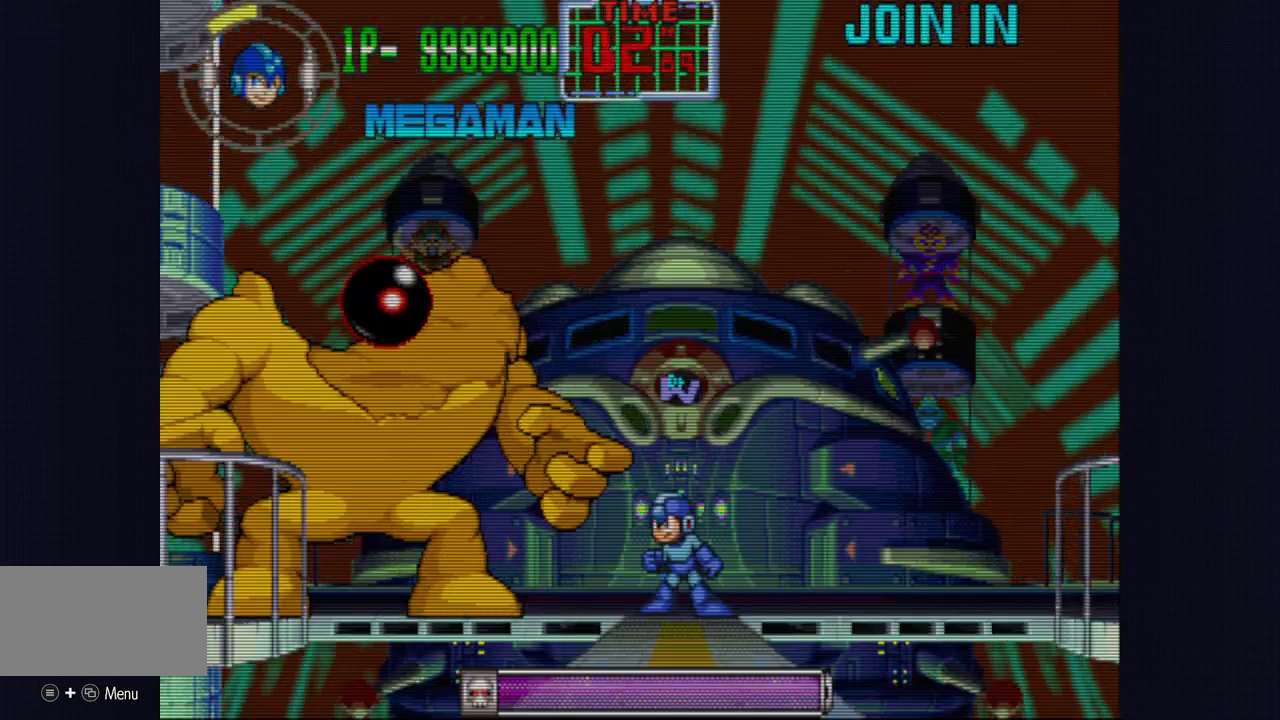
{"buttons": [], "left_stick": "center", "events": []}
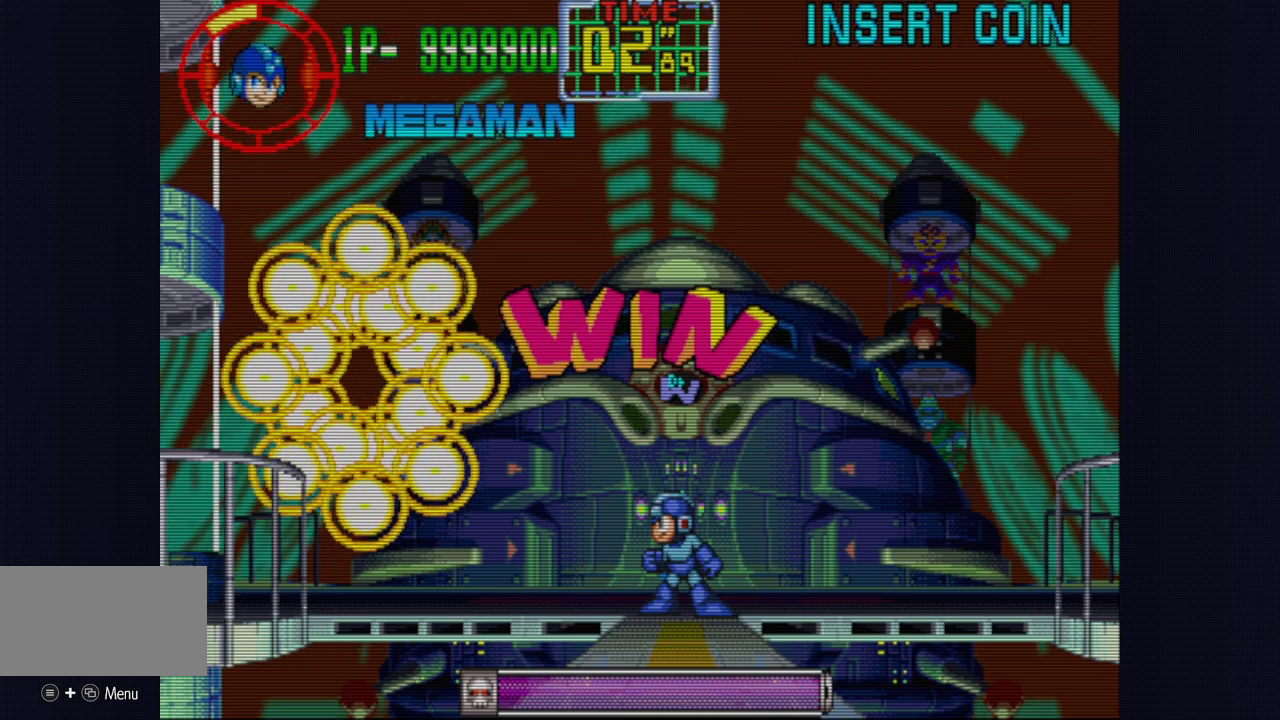
{"buttons": [], "left_stick": "center", "events": []}
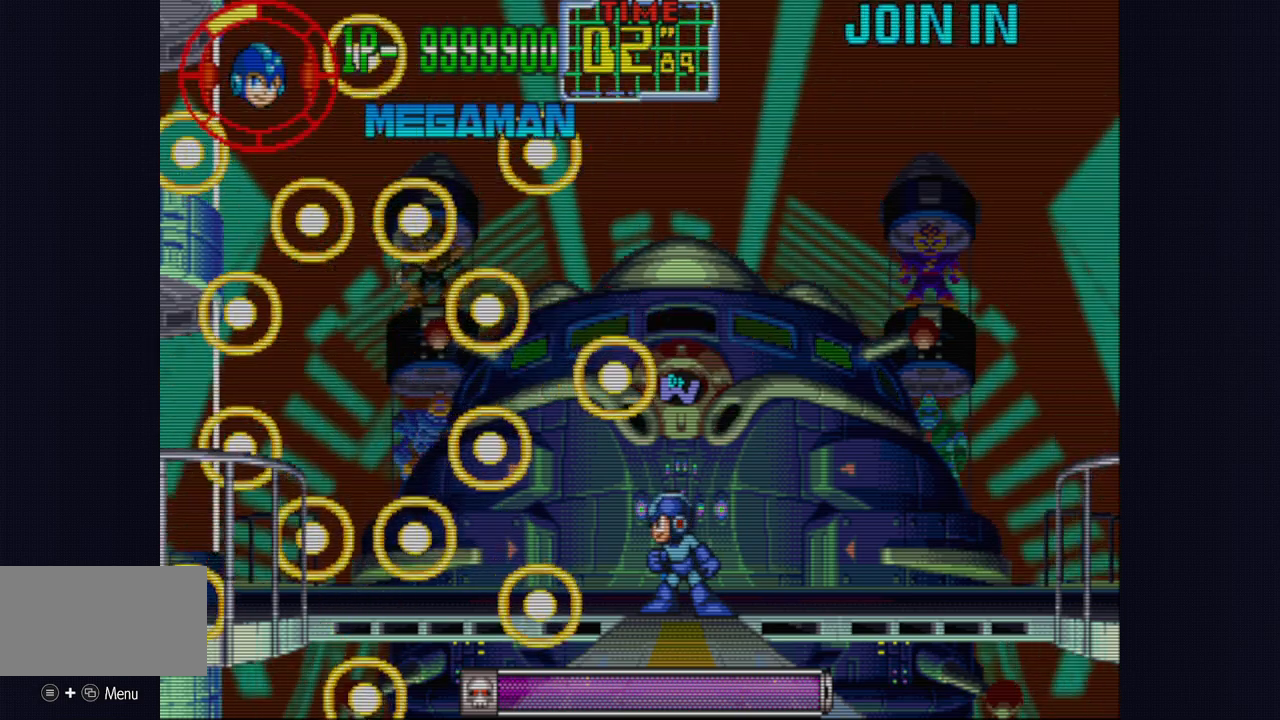
{"buttons": [], "left_stick": "center", "events": []}
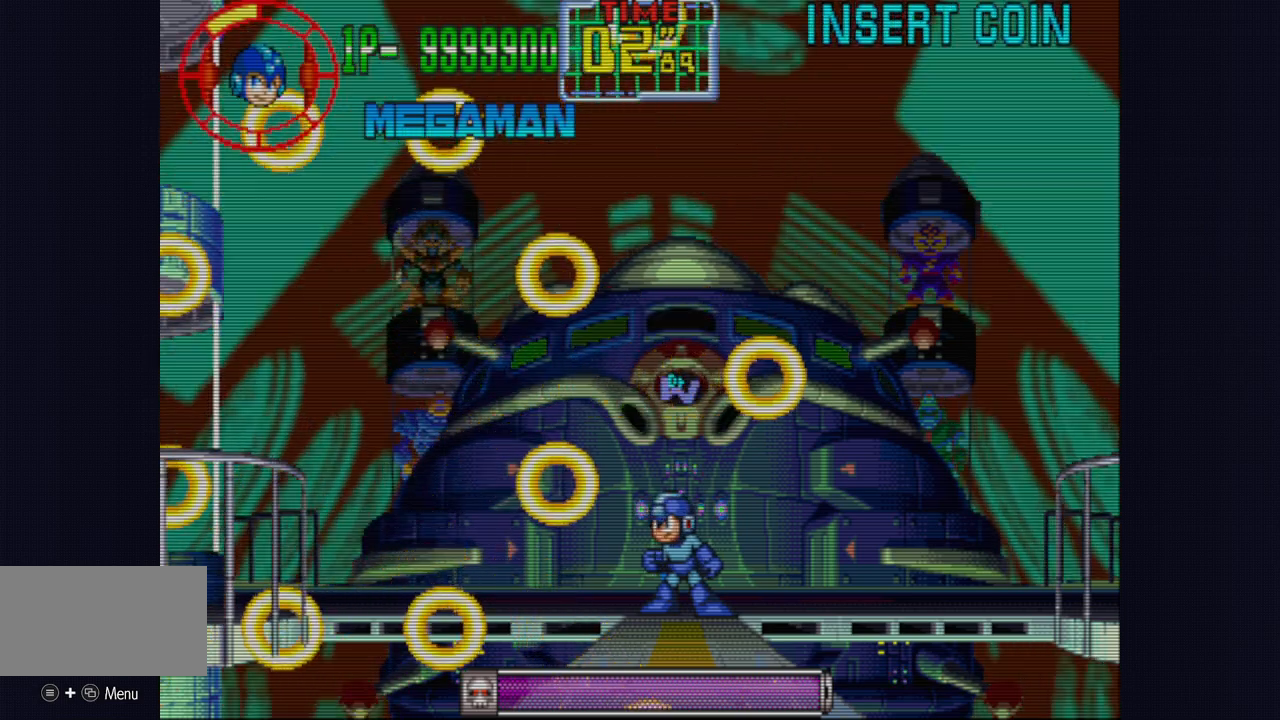
{"buttons": [], "left_stick": "center", "events": []}
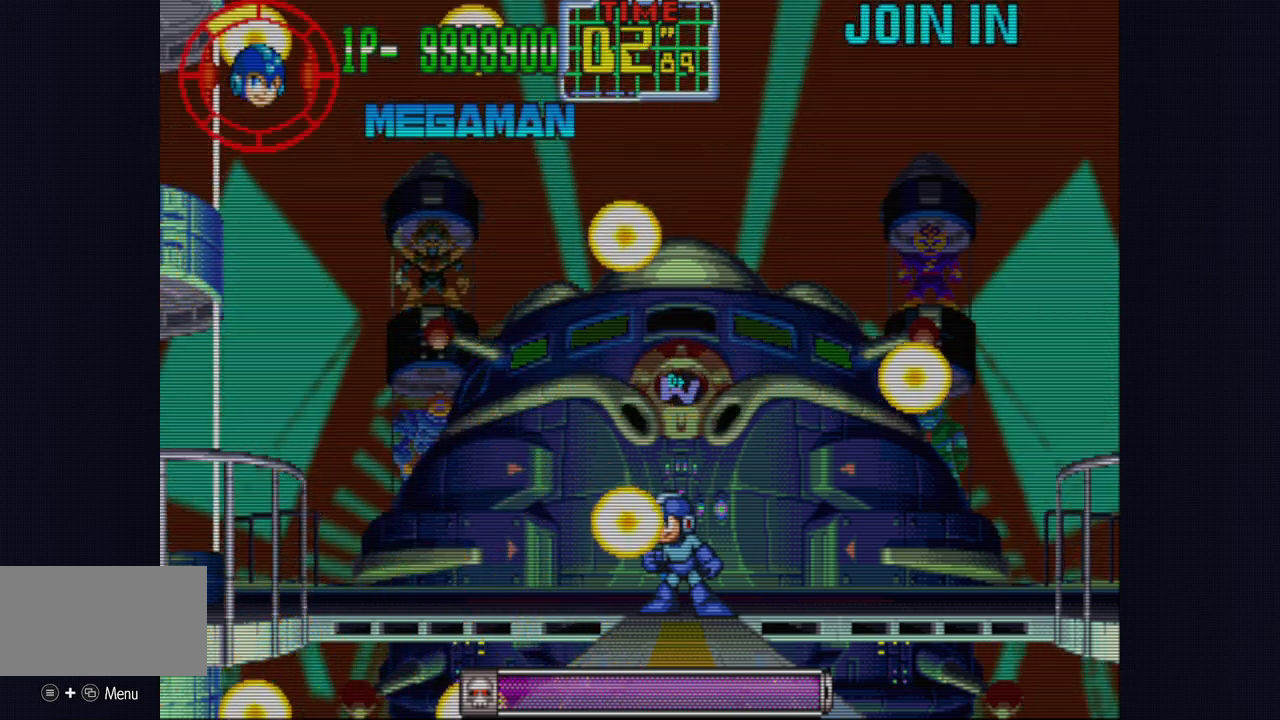
{"buttons": [], "left_stick": "center", "events": []}
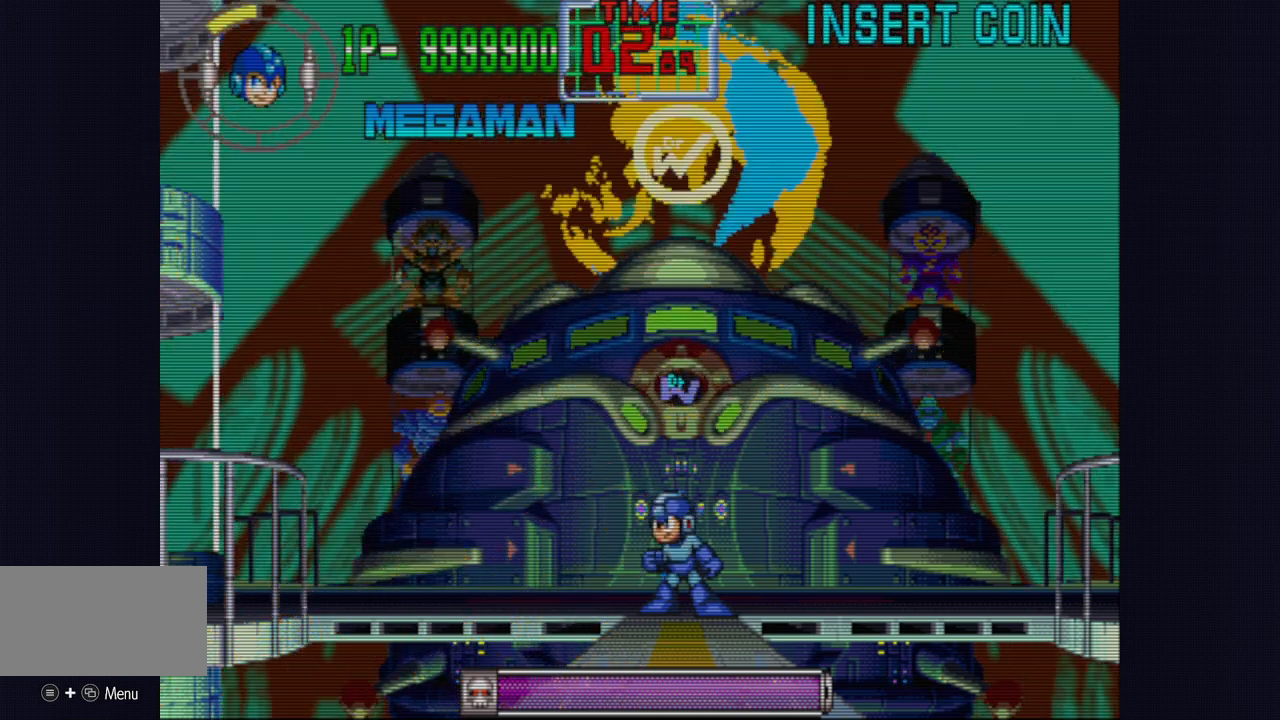
{"buttons": [], "left_stick": "center", "events": []}
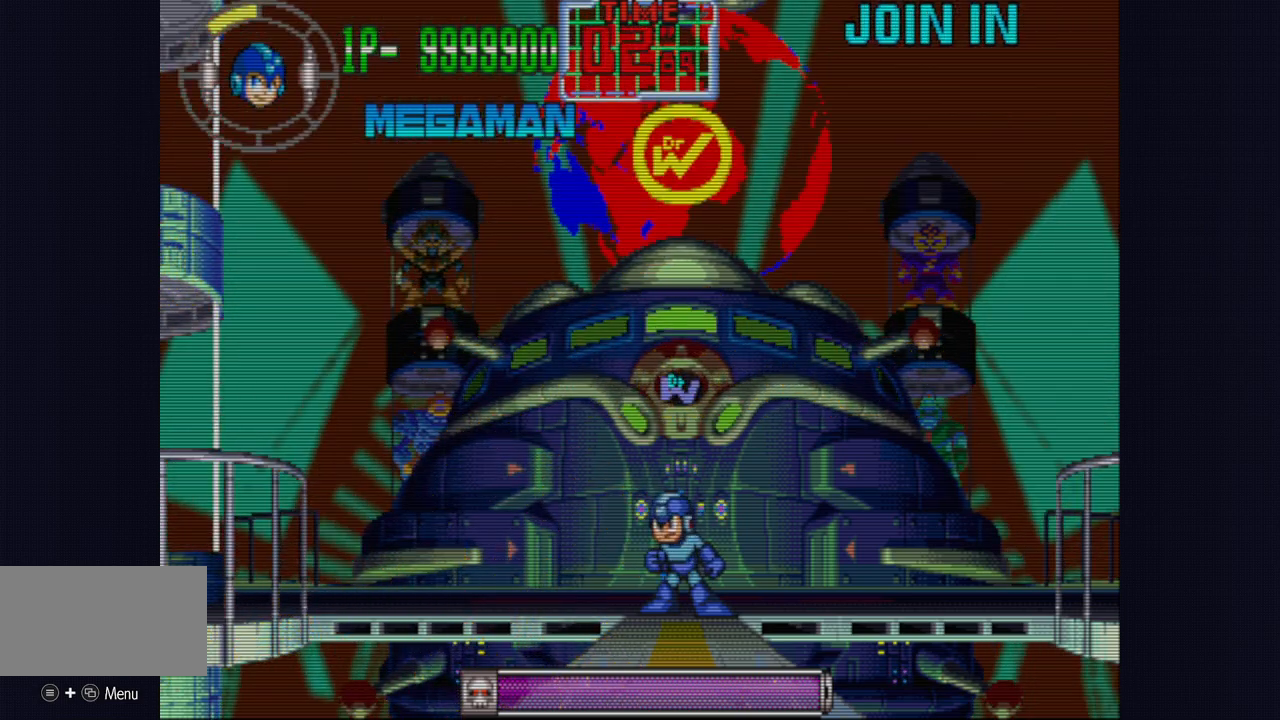
{"buttons": [], "left_stick": "center", "events": []}
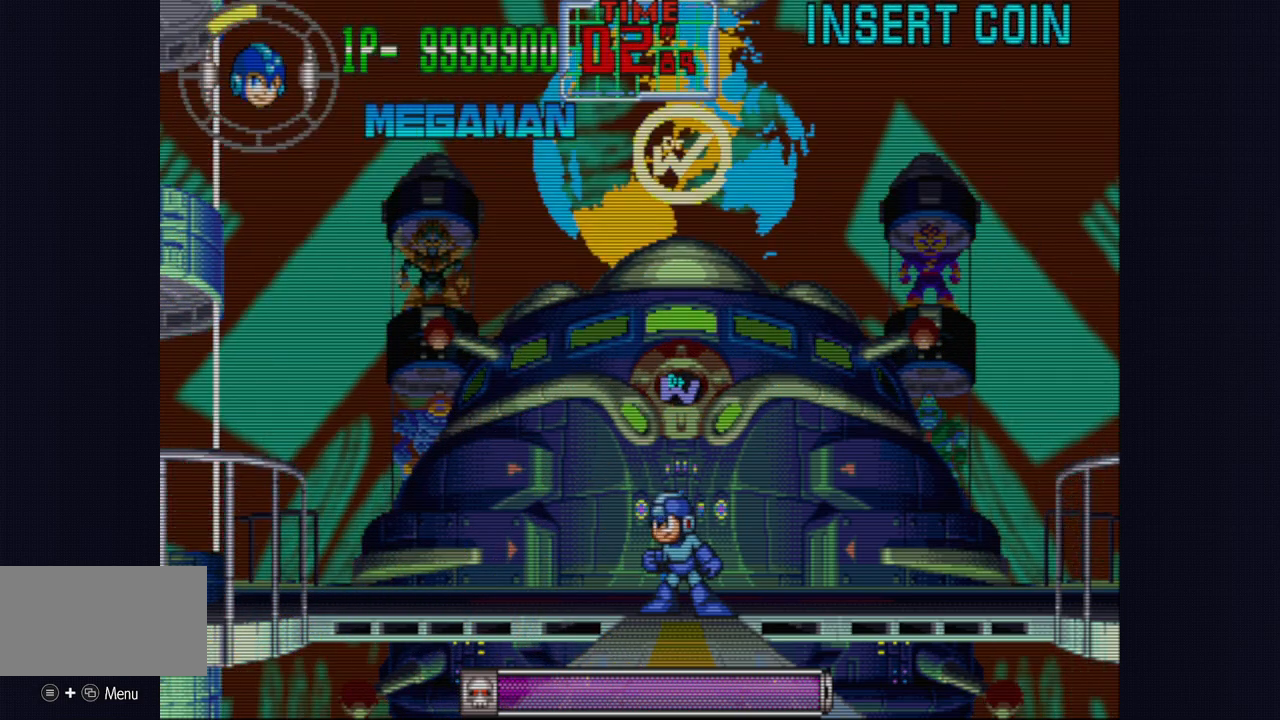
{"buttons": [], "left_stick": "center", "events": []}
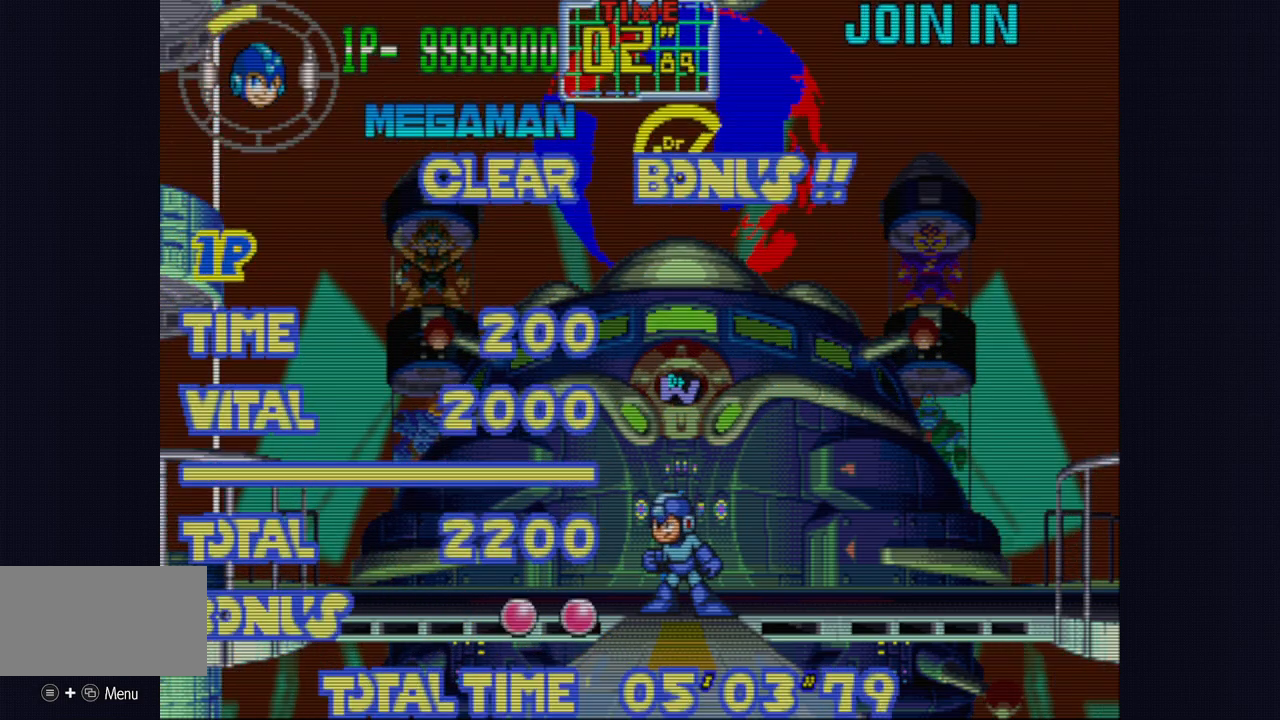
{"buttons": [], "left_stick": "center", "events": [[283, "SELECT", "down"], [417, "SELECT", "up"]]}
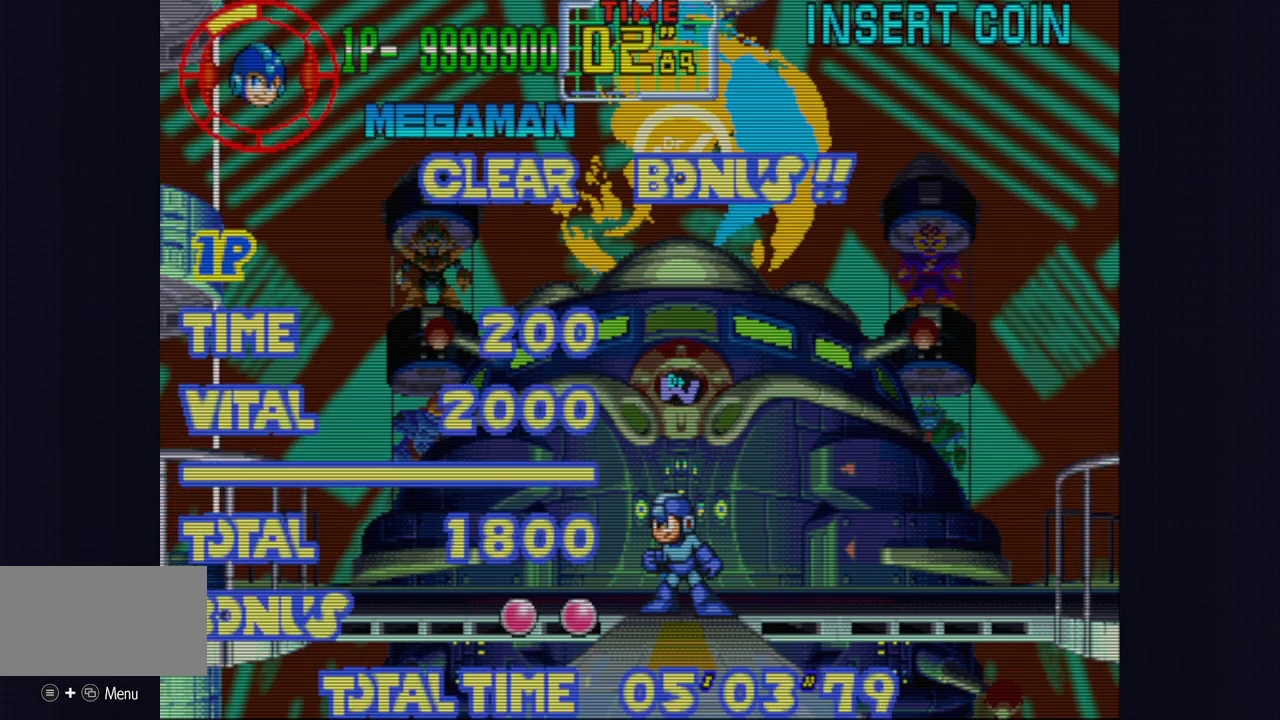
{"buttons": ["CROSS", "SQUARE", "TRIANGLE"], "left_stick": "center", "events": [[233, "CROSS", "down"], [333, "CROSS", "up"], [400, "CROSS", "down"], [450, "SQUARE", "down"], [467, "TRIANGLE", "down"]]}